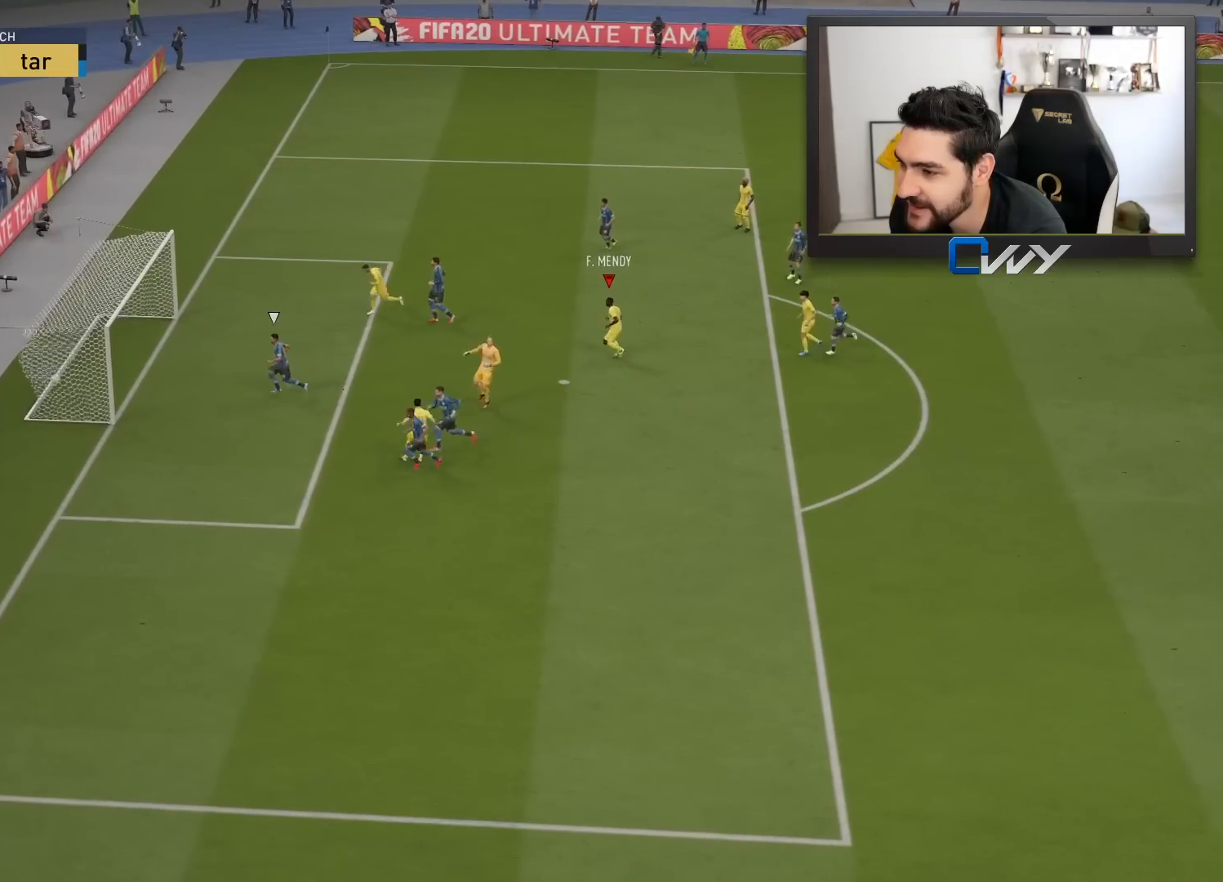
Gameplay with a controller (PlayStation layout); each line is a JSON object with the inputs held at the frame after it. "events" lists button and stick changes between this image and that frame as [ms after this image, input, new state], when the widget could be followed in between.
{"buttons": [], "left_stick": "center", "right_stick": "center", "events": [[167, "L3", "up"], [300, "left_stick", "center"]]}
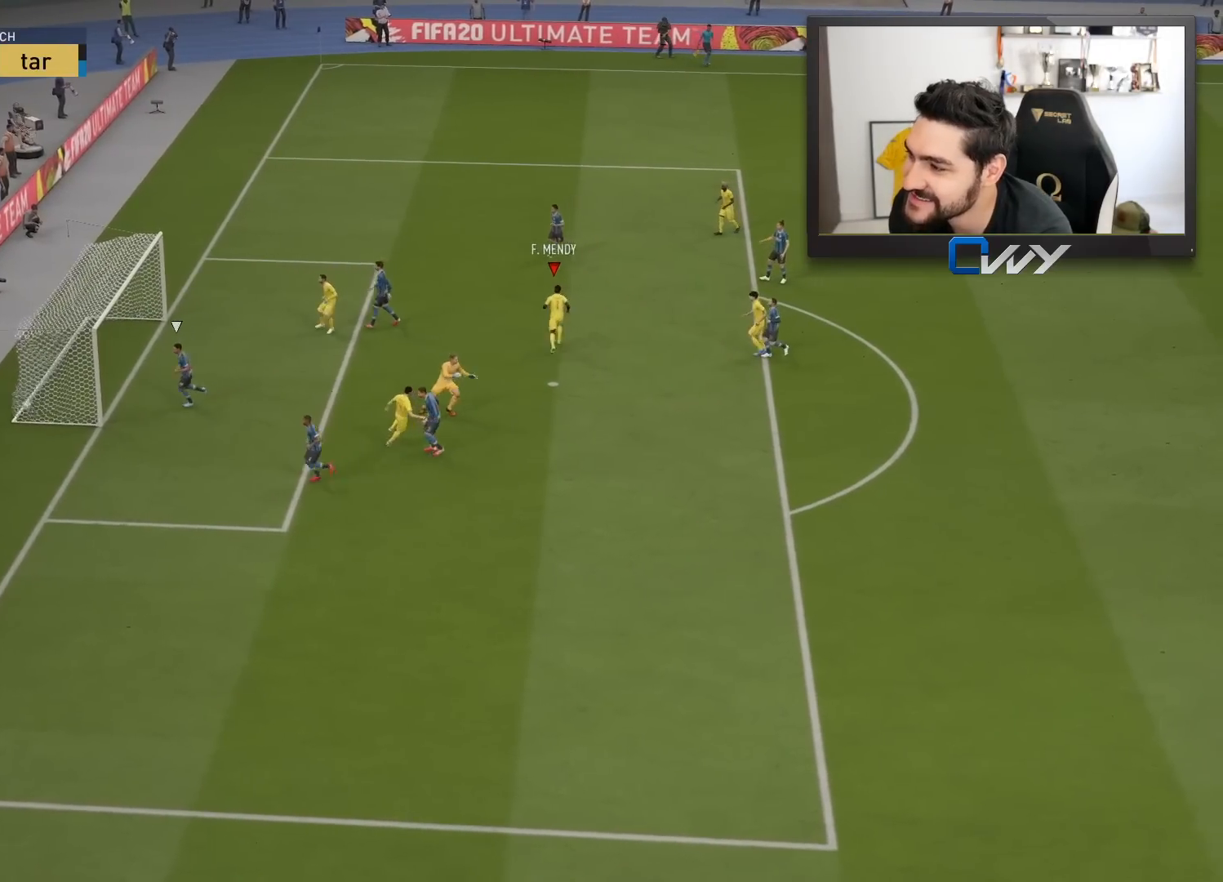
{"buttons": ["CROSS", "L1", "R1"], "left_stick": "center", "right_stick": "center", "events": [[217, "L1", "down"], [267, "CROSS", "down"], [267, "R1", "down"], [350, "L1", "up"], [350, "R1", "up"], [367, "CROSS", "up"], [433, "R1", "down"], [467, "CROSS", "down"], [467, "L1", "down"]]}
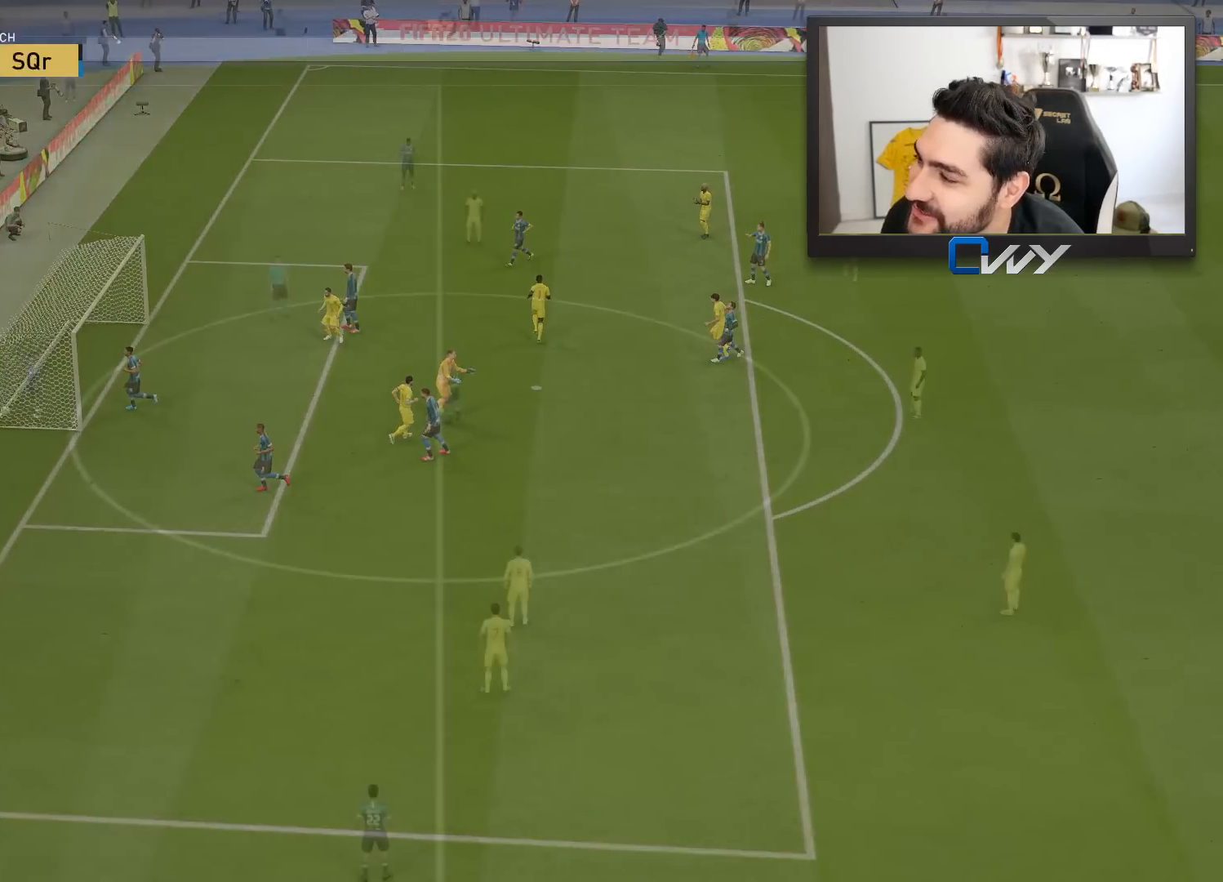
{"buttons": [], "left_stick": "center", "right_stick": "center", "events": [[50, "CROSS", "up"], [50, "L1", "up"], [50, "R1", "up"]]}
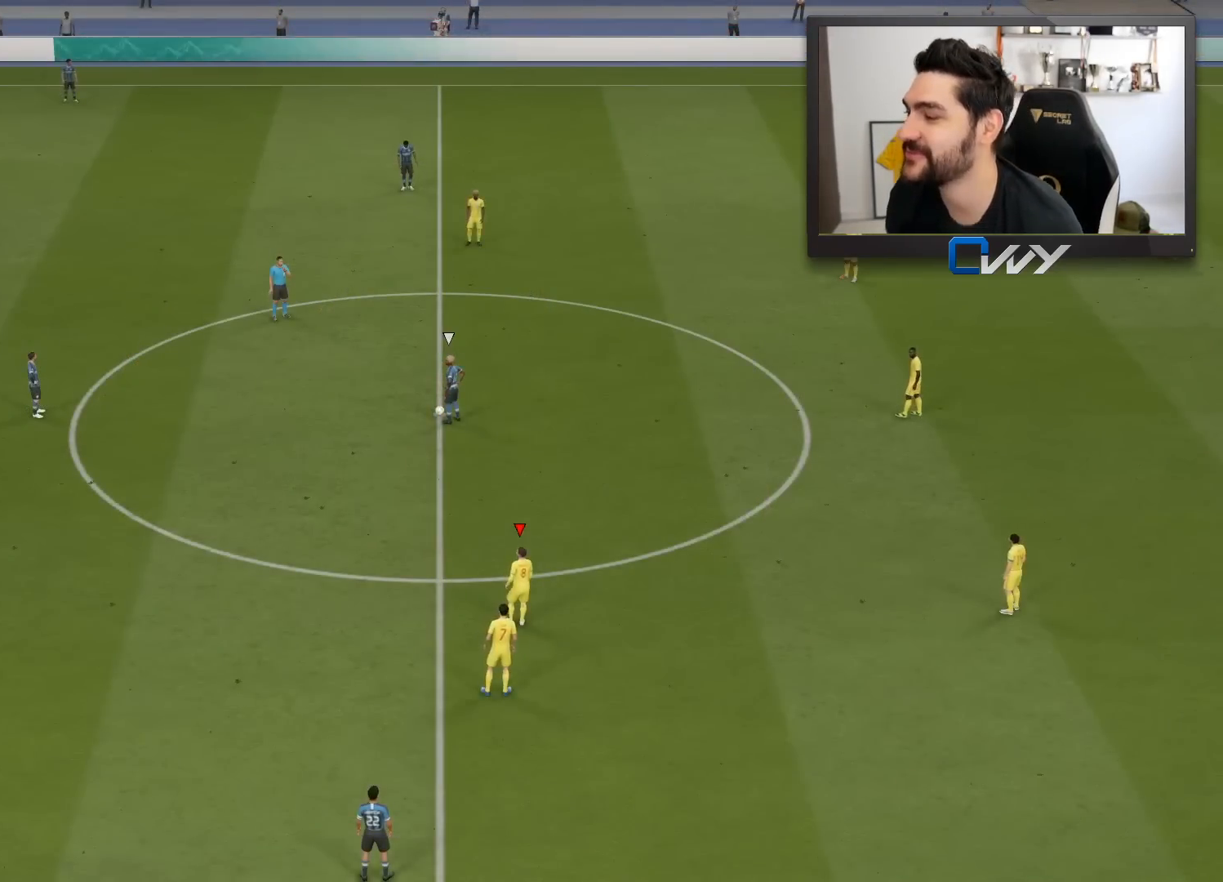
{"buttons": [], "left_stick": "center", "right_stick": "center", "events": [[317, "right_stick", "up-left"], [417, "right_stick", "center"]]}
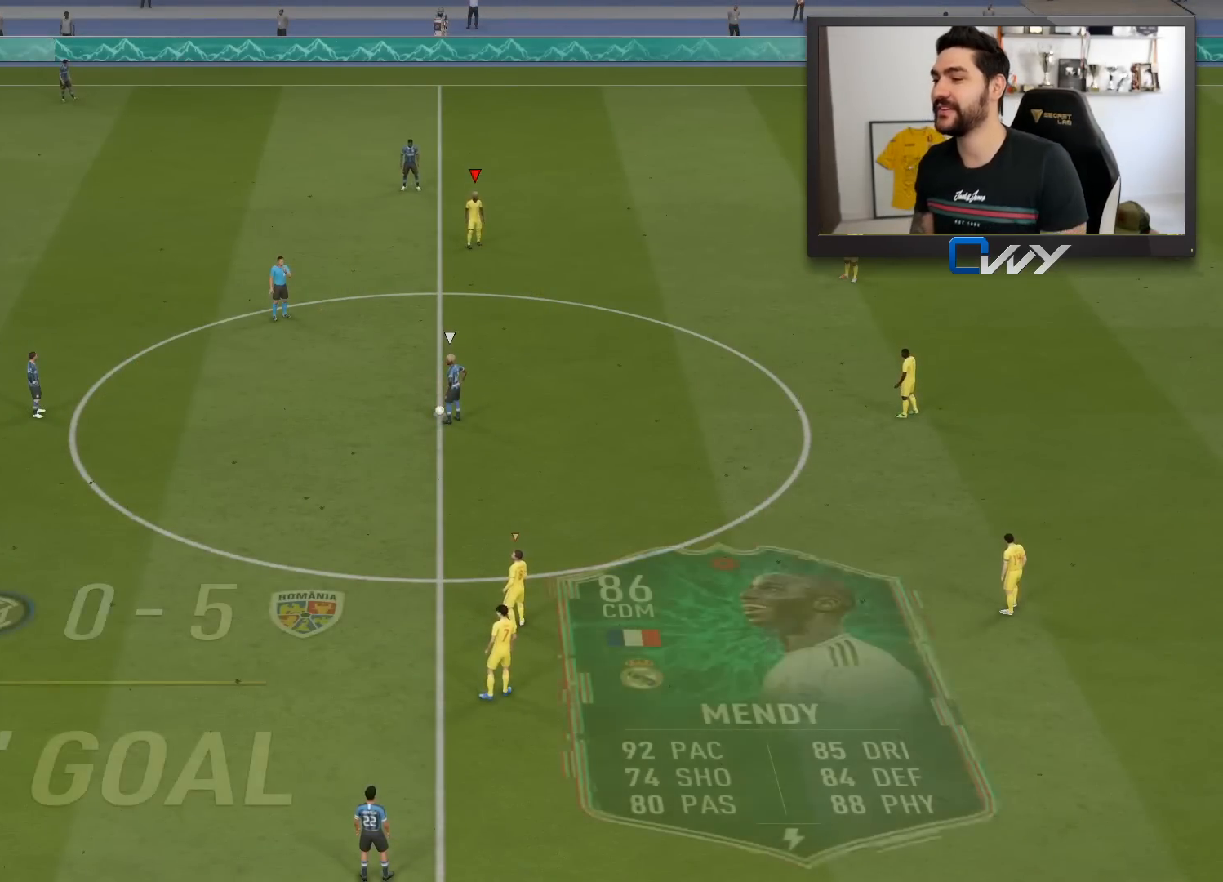
{"buttons": [], "left_stick": "center", "right_stick": "center", "events": []}
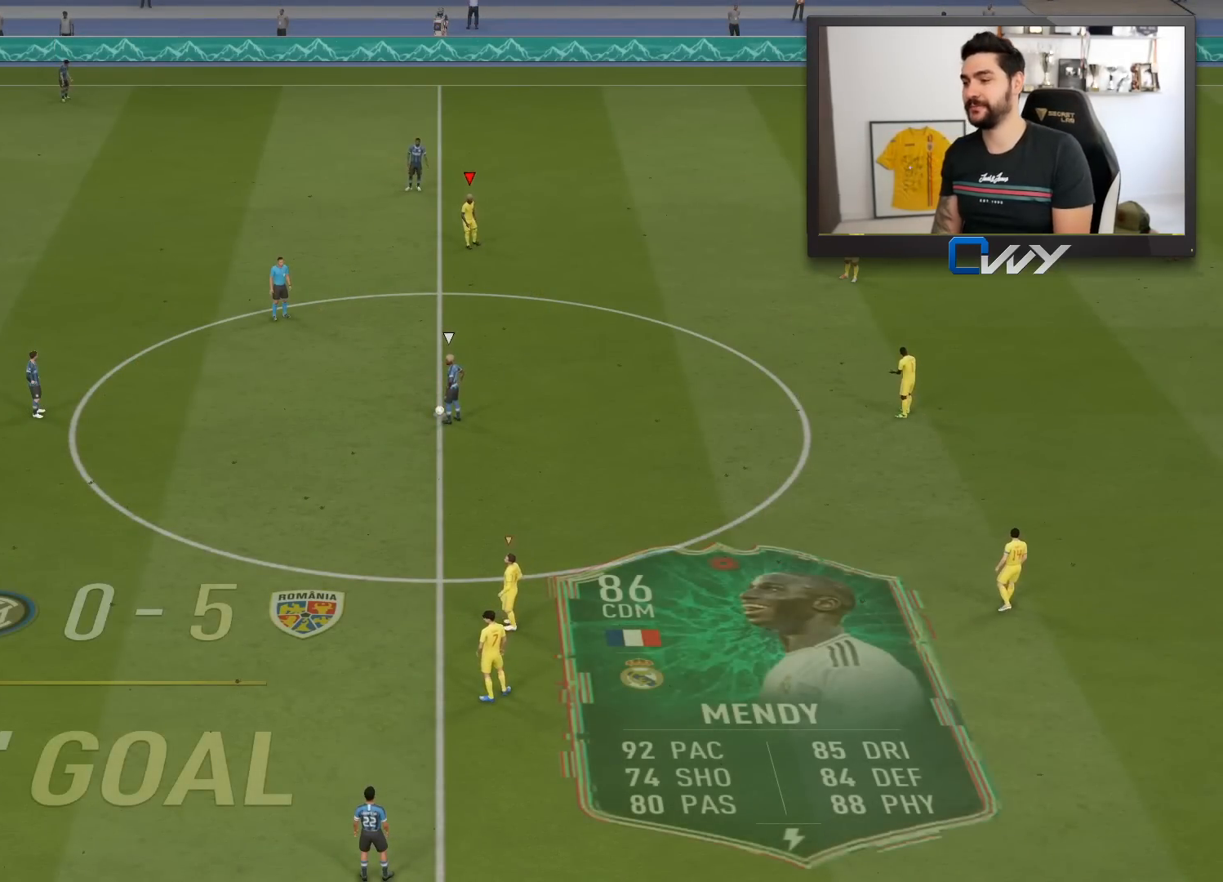
{"buttons": [], "left_stick": "up", "right_stick": "center", "events": [[150, "left_stick", "up"], [217, "L1", "down"], [300, "L1", "up"]]}
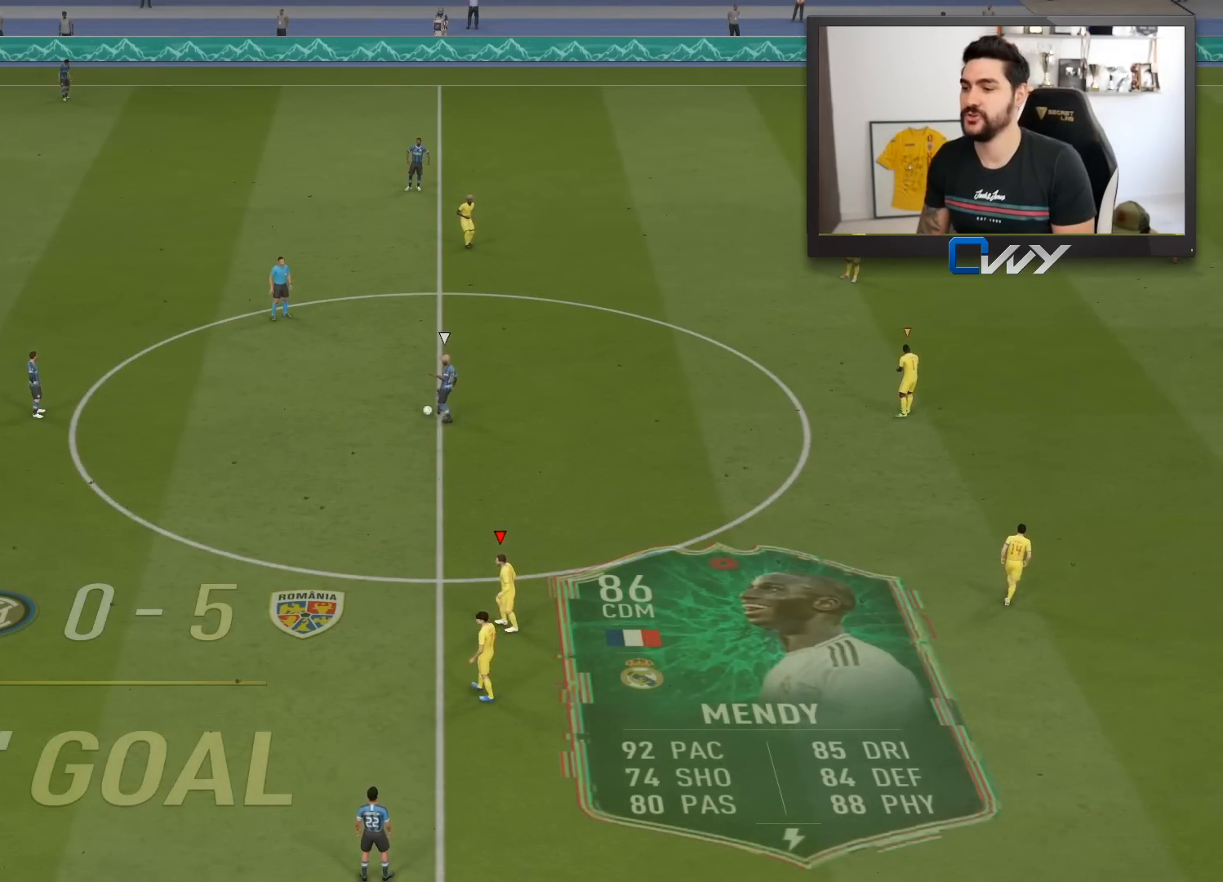
{"buttons": [], "left_stick": "up-left", "right_stick": "center", "events": [[450, "left_stick", "up-left"]]}
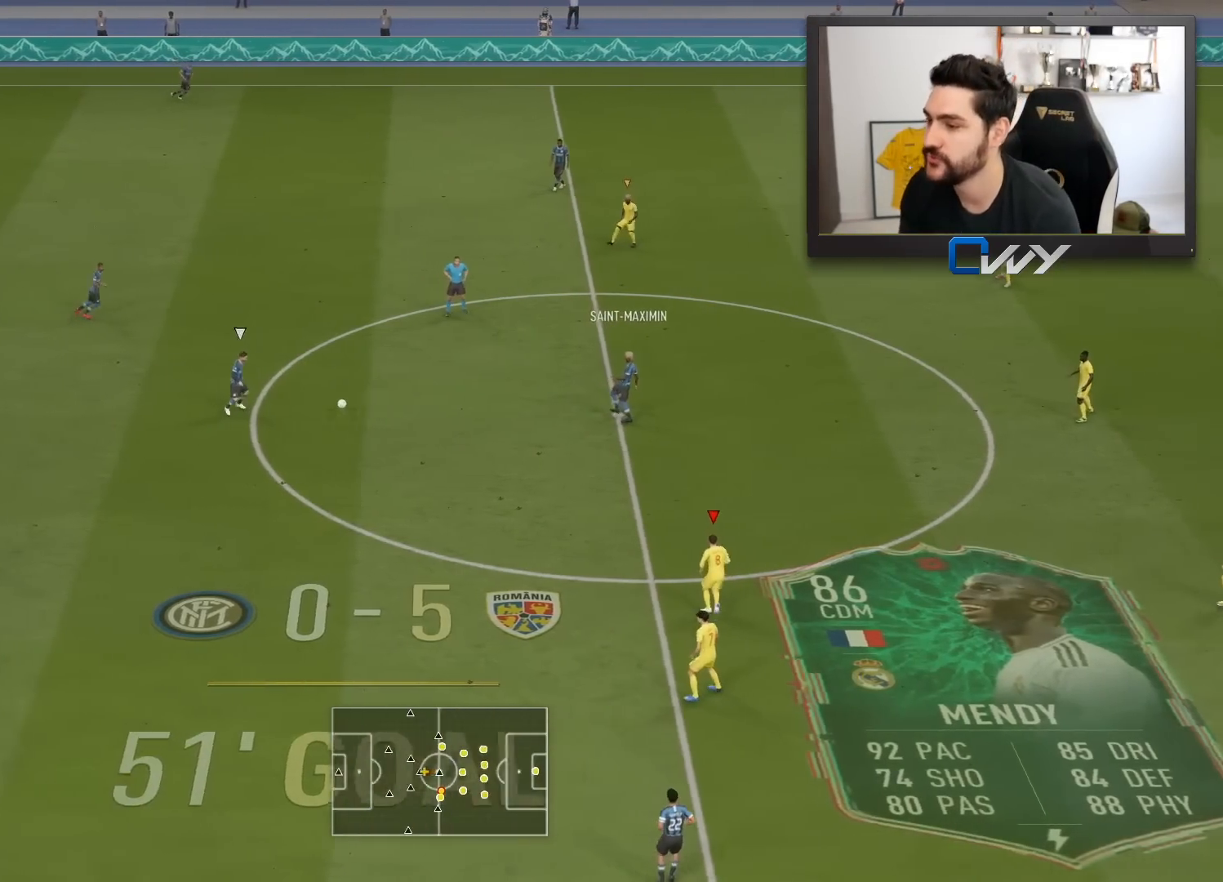
{"buttons": [], "left_stick": "up", "right_stick": "center", "events": [[417, "left_stick", "up"]]}
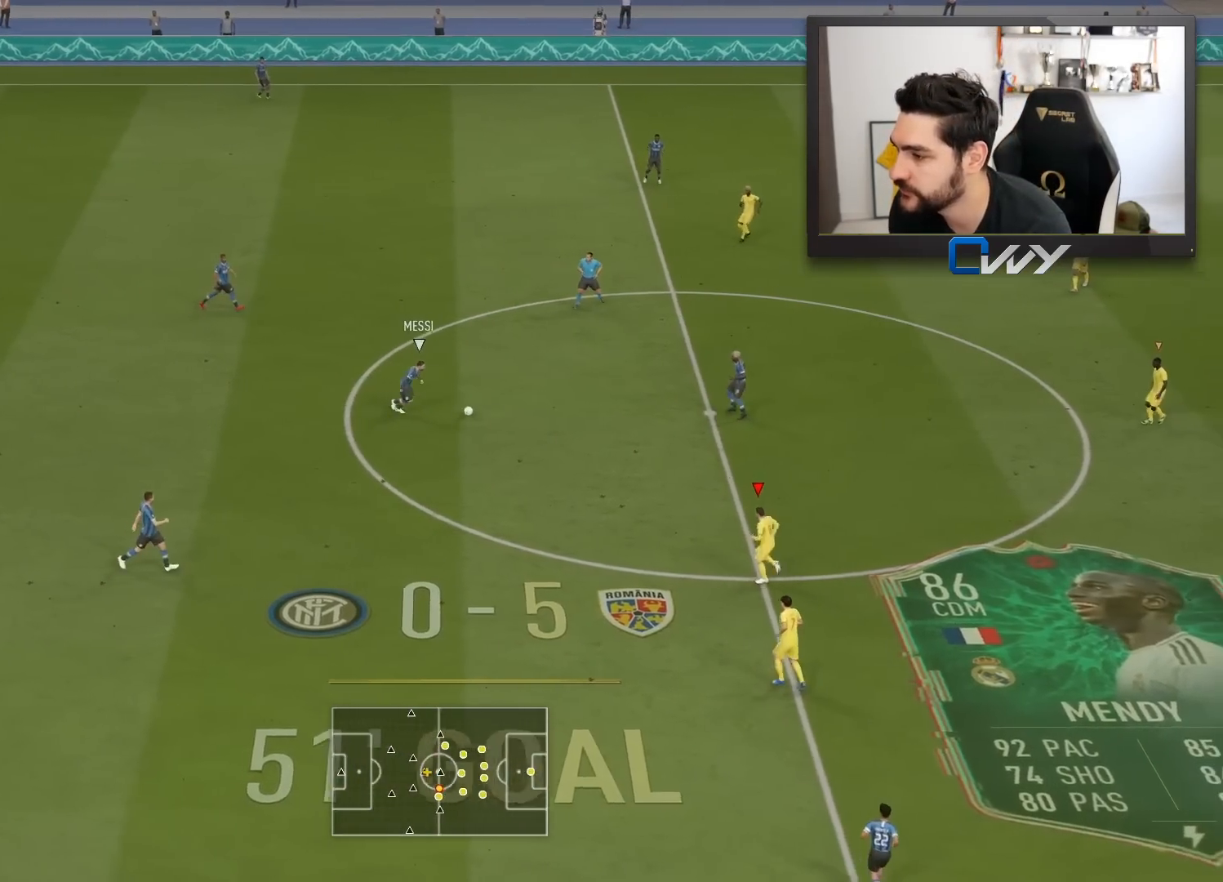
{"buttons": ["R2"], "left_stick": "up", "right_stick": "center", "events": [[17, "R2", "down"]]}
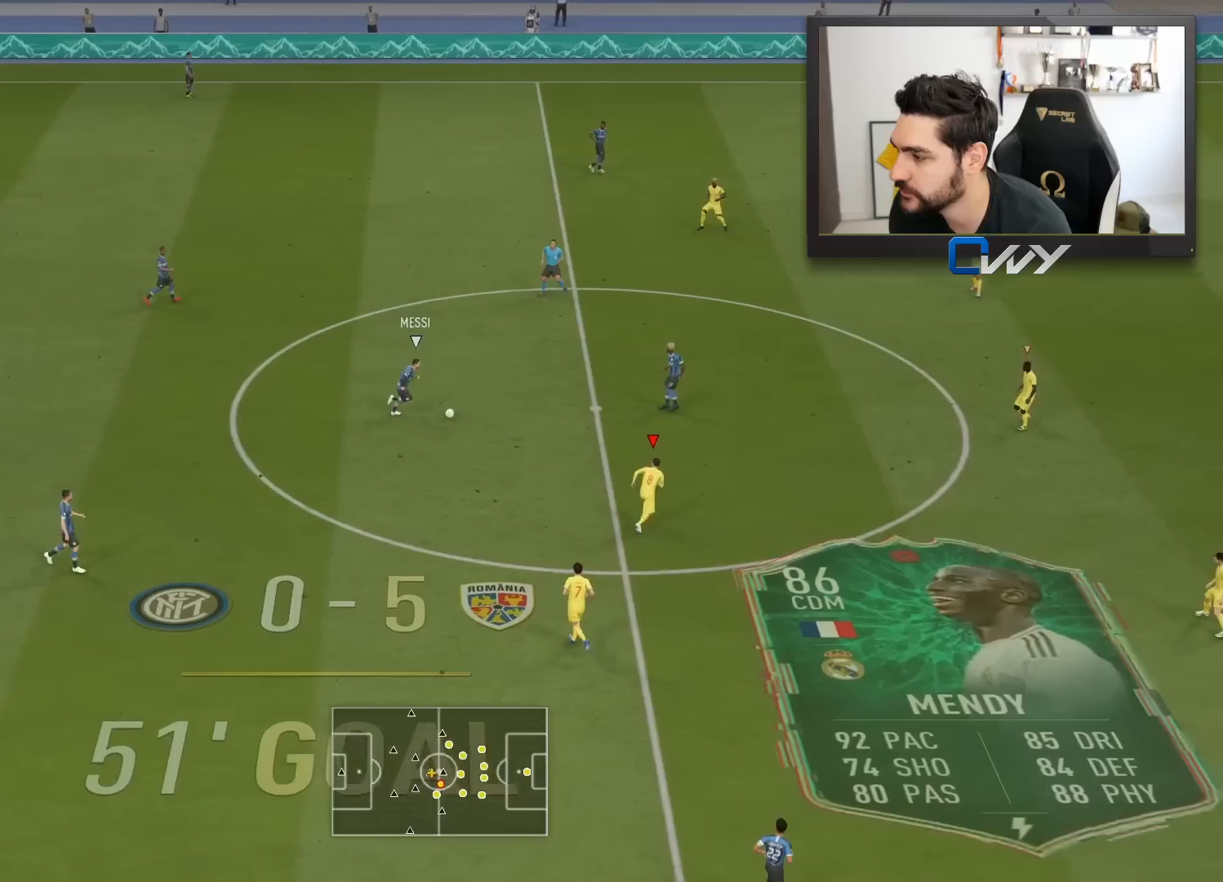
{"buttons": ["L2"], "left_stick": "down-left", "right_stick": "center", "events": [[367, "L2", "down"], [367, "R2", "up"], [367, "left_stick", "down-left"]]}
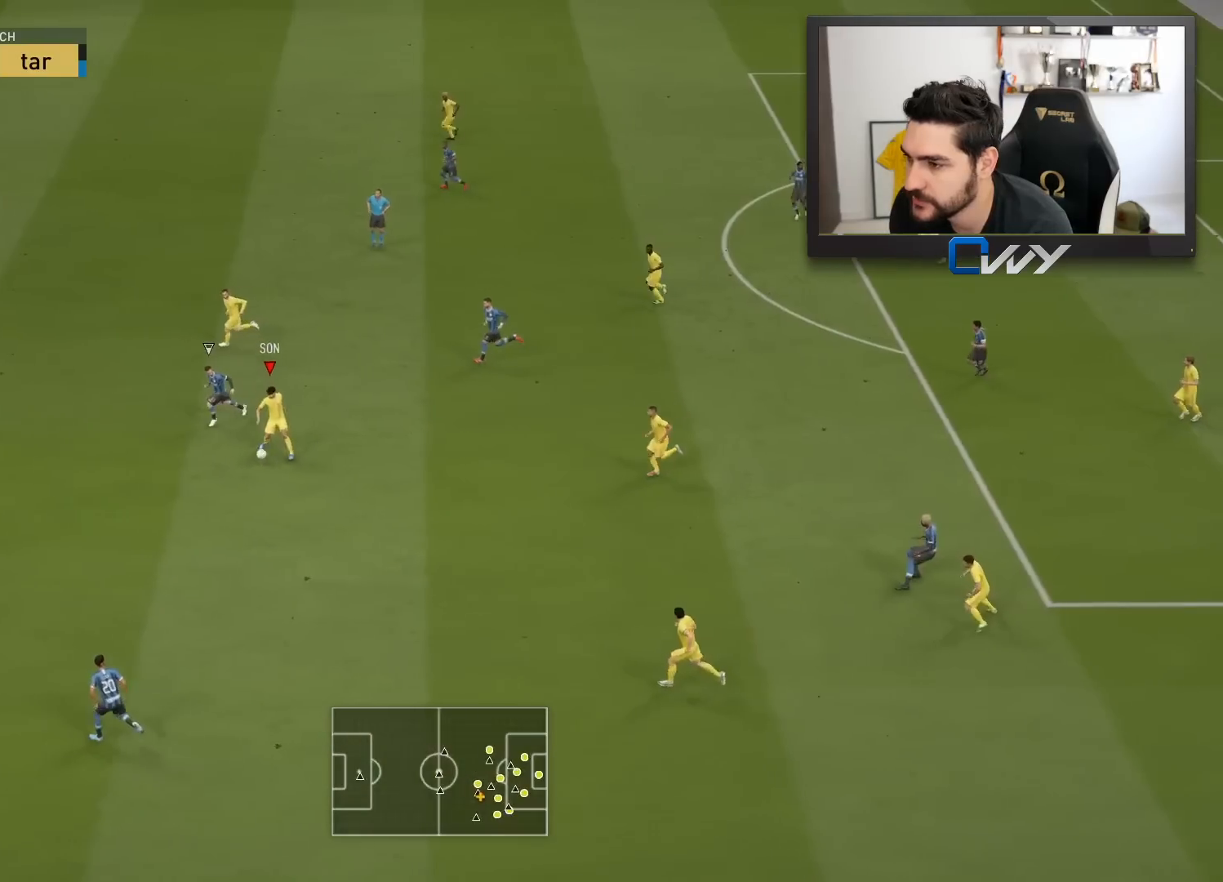
{"buttons": ["L2", "R1"], "left_stick": "up-right", "right_stick": "center", "events": [[333, "R1", "down"], [367, "left_stick", "up-right"]]}
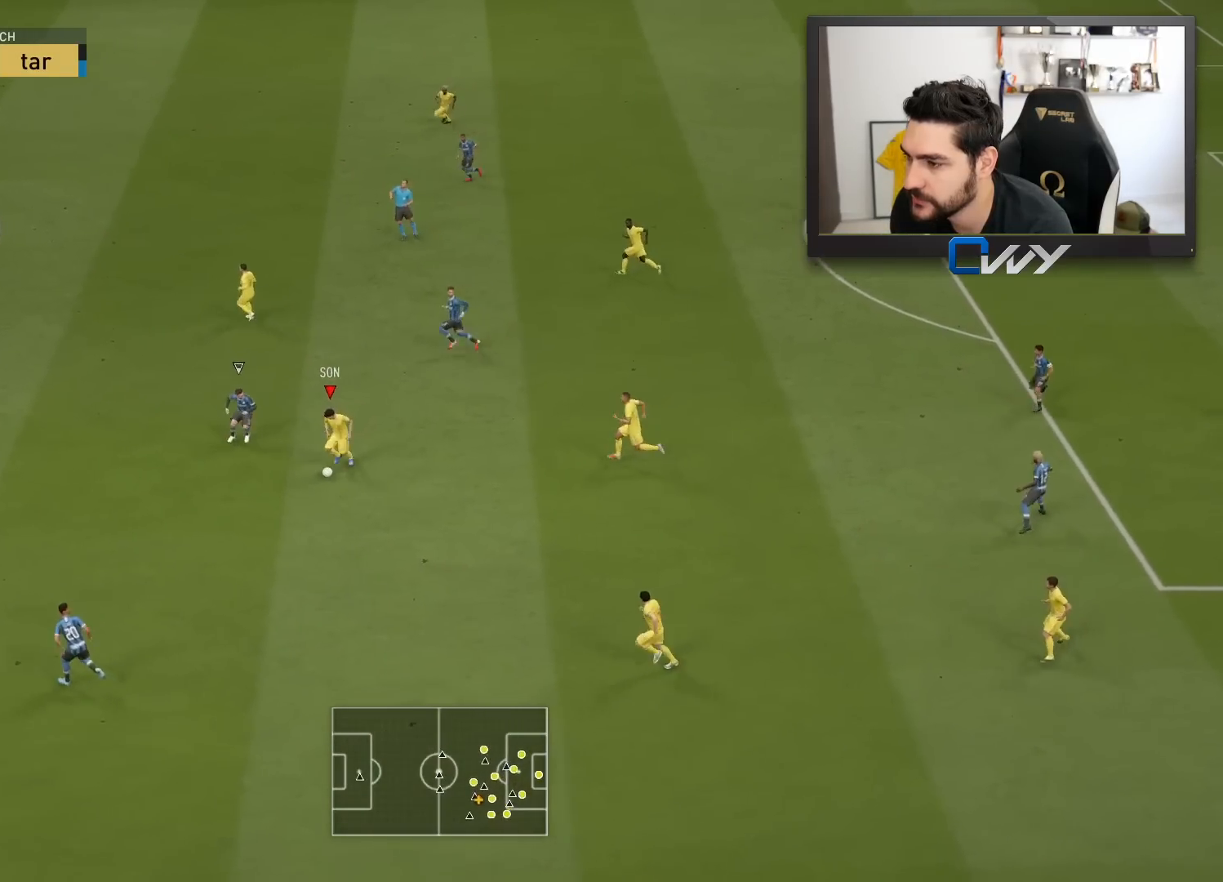
{"buttons": [], "left_stick": "up-left", "right_stick": "center", "events": [[167, "left_stick", "up-left"], [200, "L2", "up"], [217, "R1", "up"], [283, "CROSS", "down"], [400, "CROSS", "up"]]}
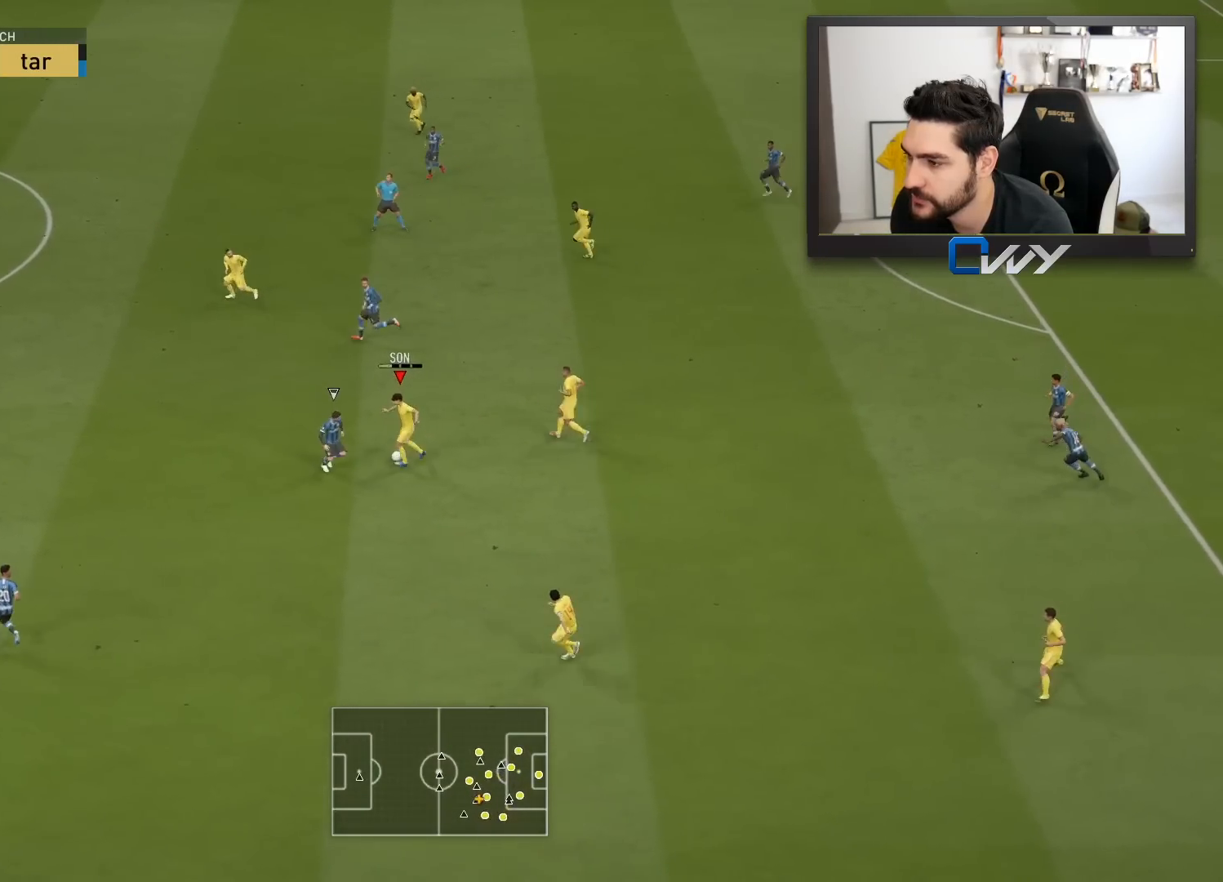
{"buttons": [], "left_stick": "left", "right_stick": "center", "events": [[333, "left_stick", "left"]]}
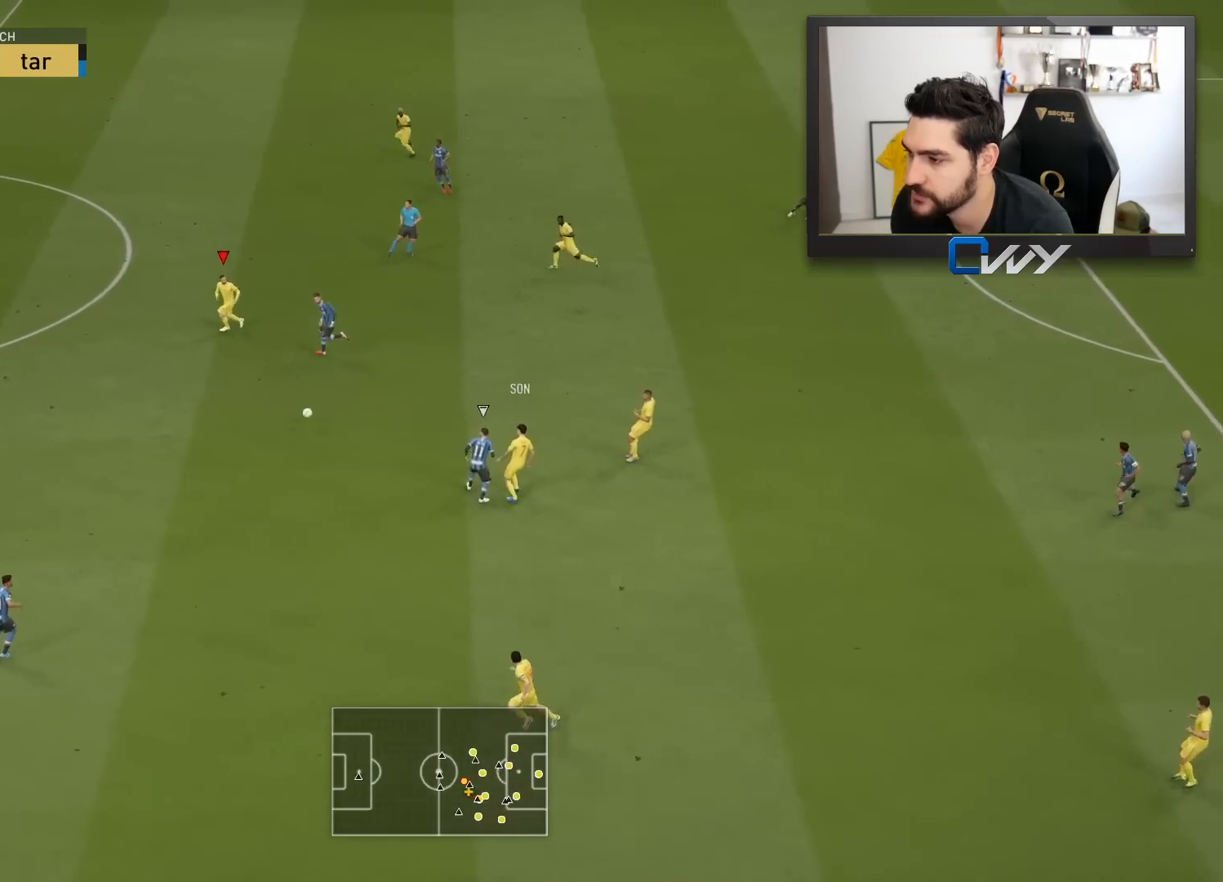
{"buttons": [], "left_stick": "left", "right_stick": "center", "events": []}
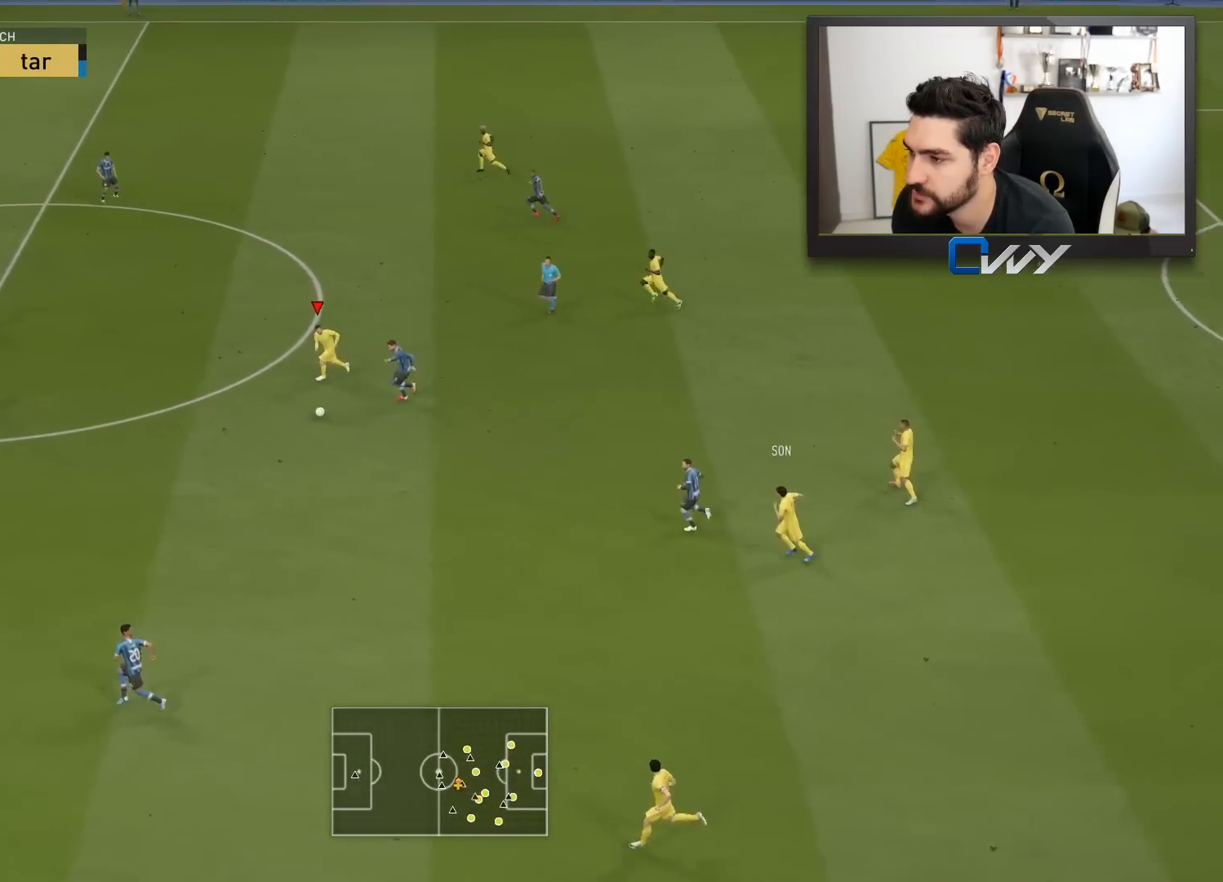
{"buttons": [], "left_stick": "up-left", "right_stick": "center", "events": [[283, "left_stick", "up-left"]]}
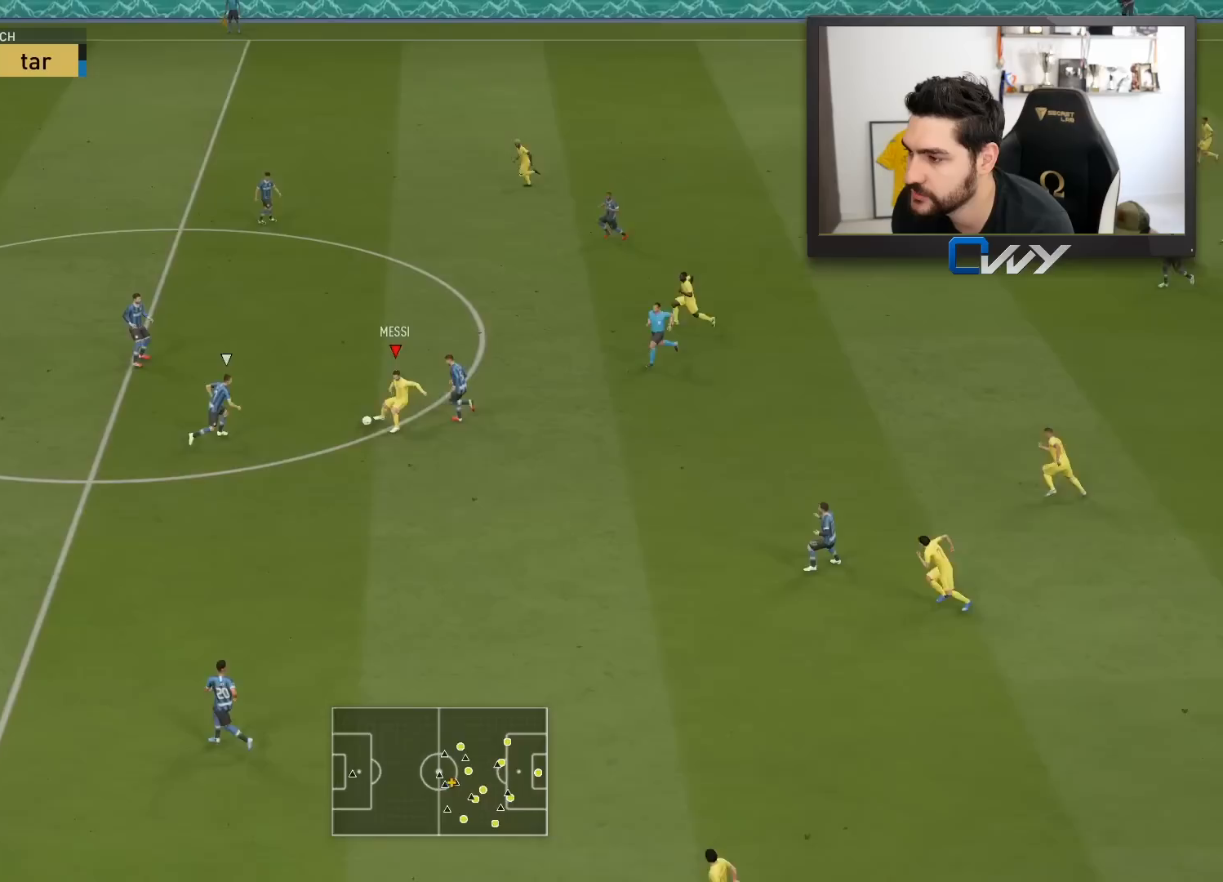
{"buttons": [], "left_stick": "up", "right_stick": "center", "events": [[117, "L1", "down"], [117, "left_stick", "up"], [133, "CROSS", "down"], [167, "CROSS", "up"], [167, "L1", "up"]]}
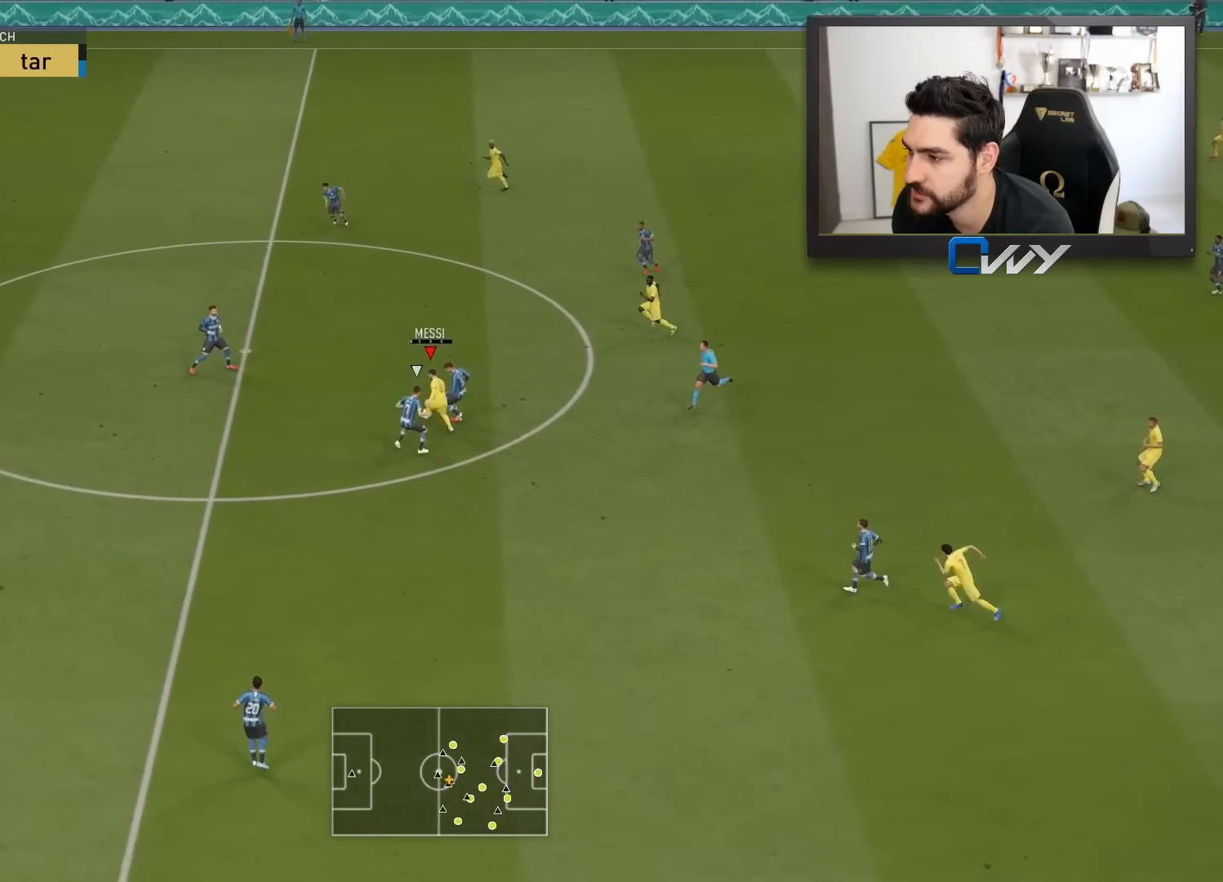
{"buttons": [], "left_stick": "up-left", "right_stick": "center", "events": [[317, "left_stick", "up-left"]]}
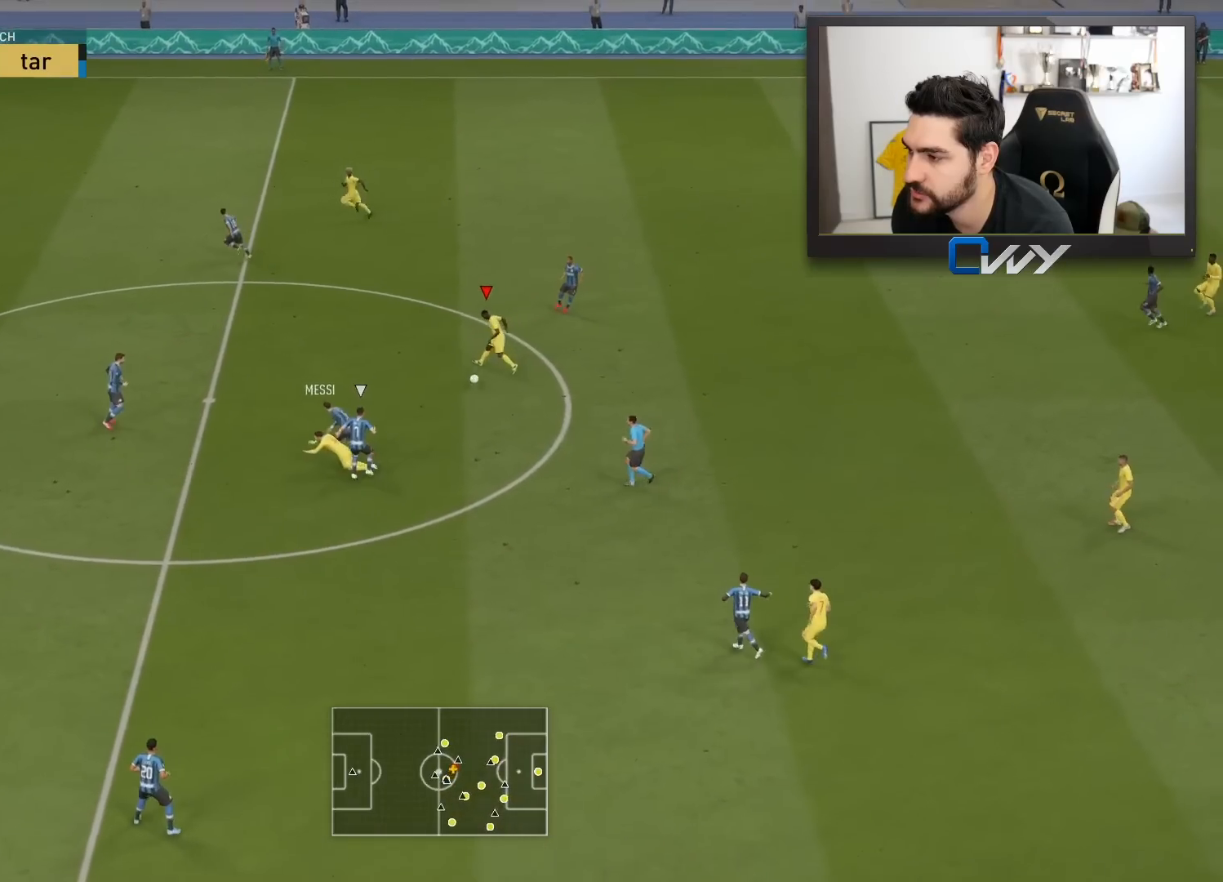
{"buttons": ["TRIANGLE", "R1", "L3"], "left_stick": "up-left", "right_stick": "center", "events": [[283, "TRIANGLE", "down"], [333, "R1", "down"], [400, "L3", "down"]]}
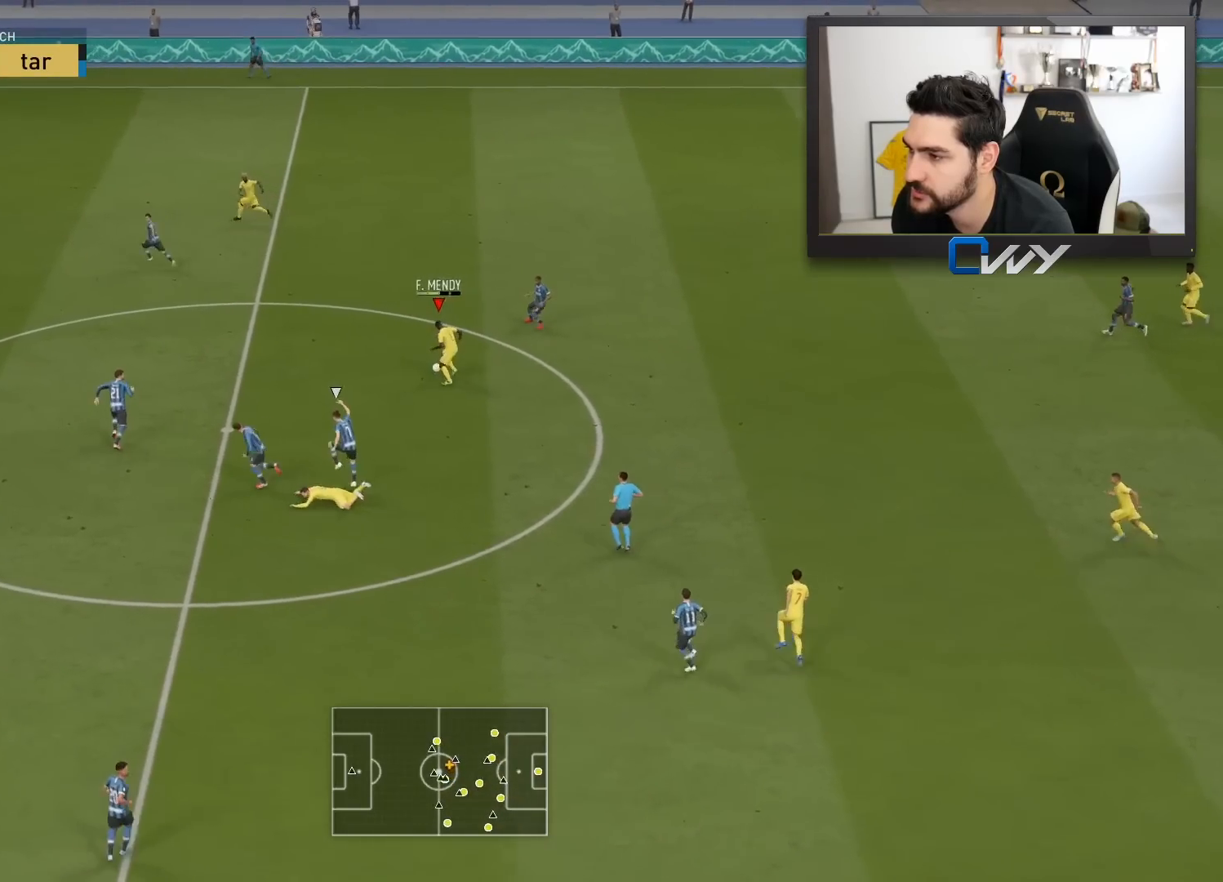
{"buttons": ["R1", "L3"], "left_stick": "up", "right_stick": "center", "events": [[50, "left_stick", "up"], [133, "TRIANGLE", "up"]]}
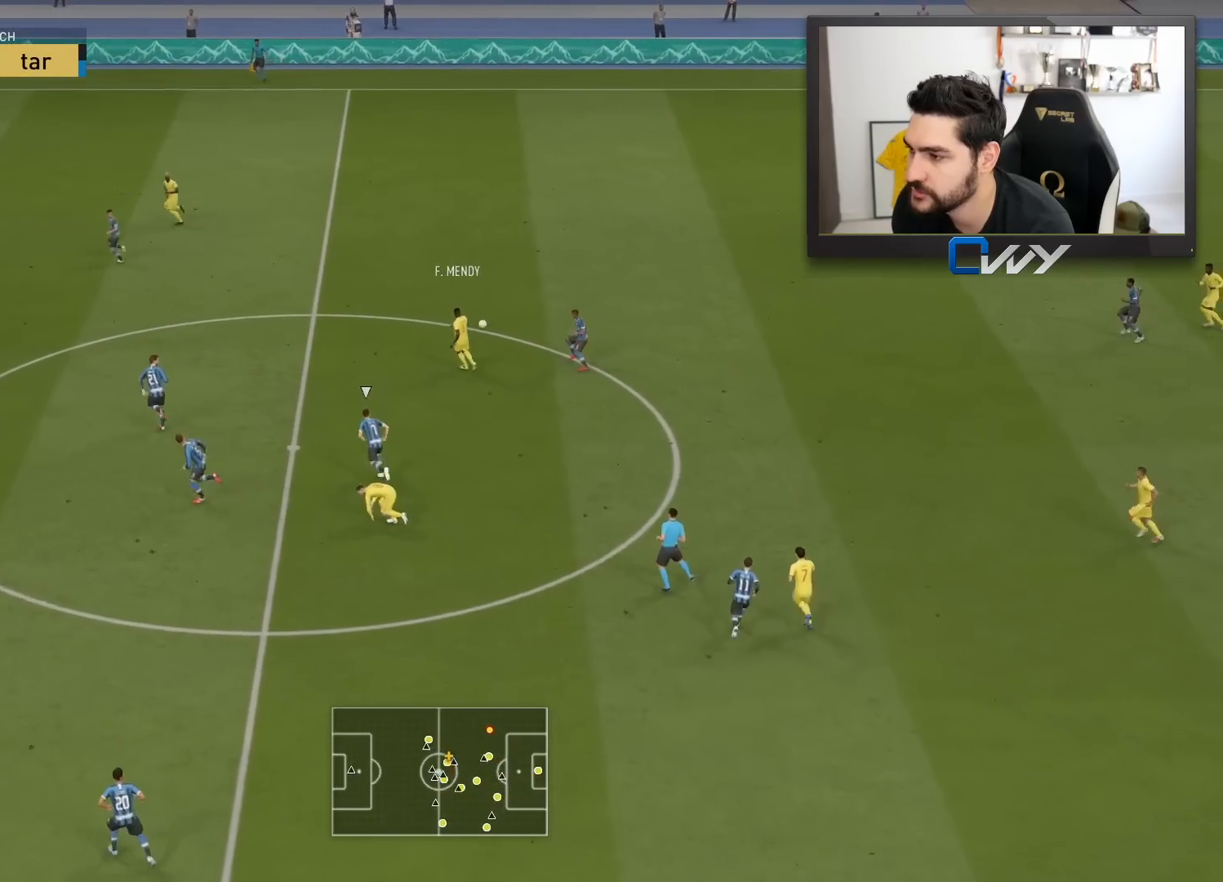
{"buttons": [], "left_stick": "center", "right_stick": "center", "events": [[33, "L3", "up"], [117, "R1", "up"], [133, "left_stick", "center"]]}
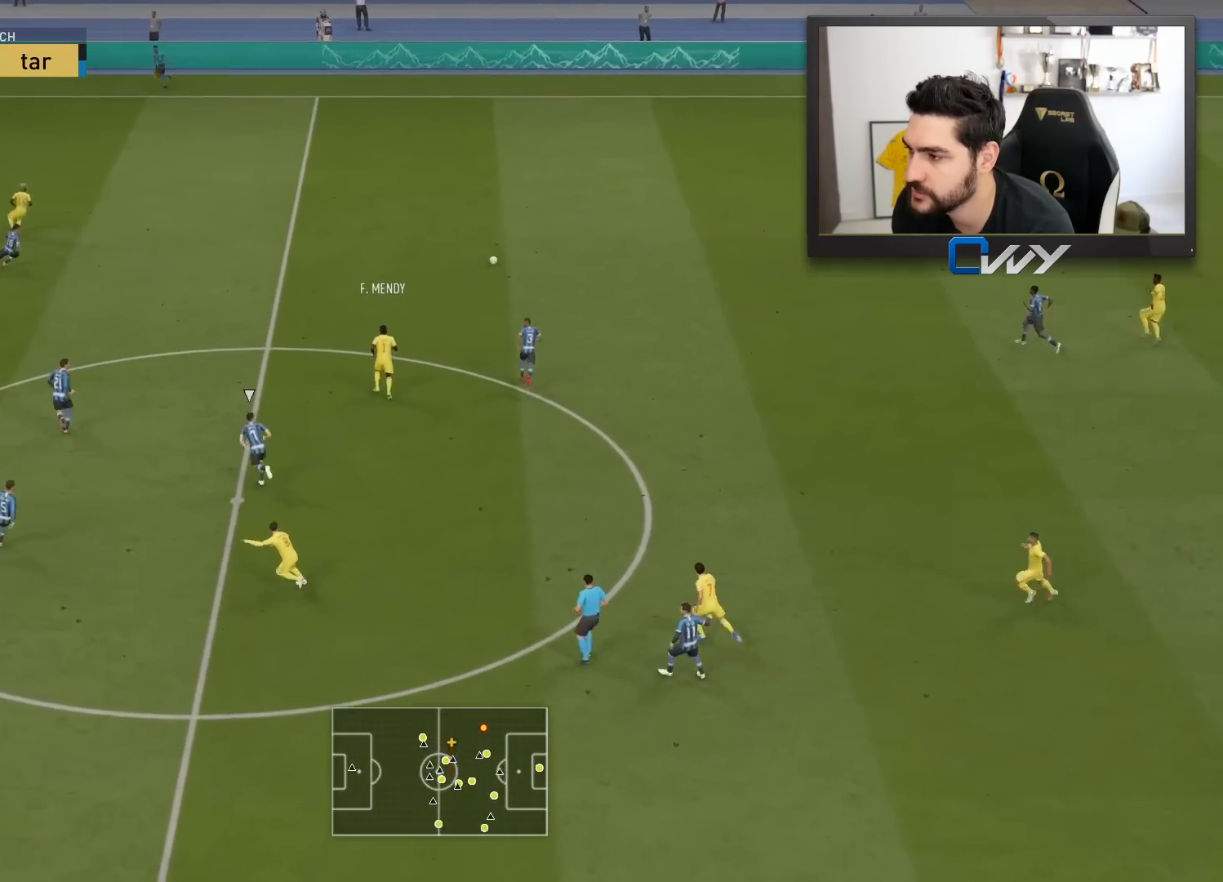
{"buttons": ["R2"], "left_stick": "left", "right_stick": "center", "events": [[17, "left_stick", "left"], [167, "R2", "down"]]}
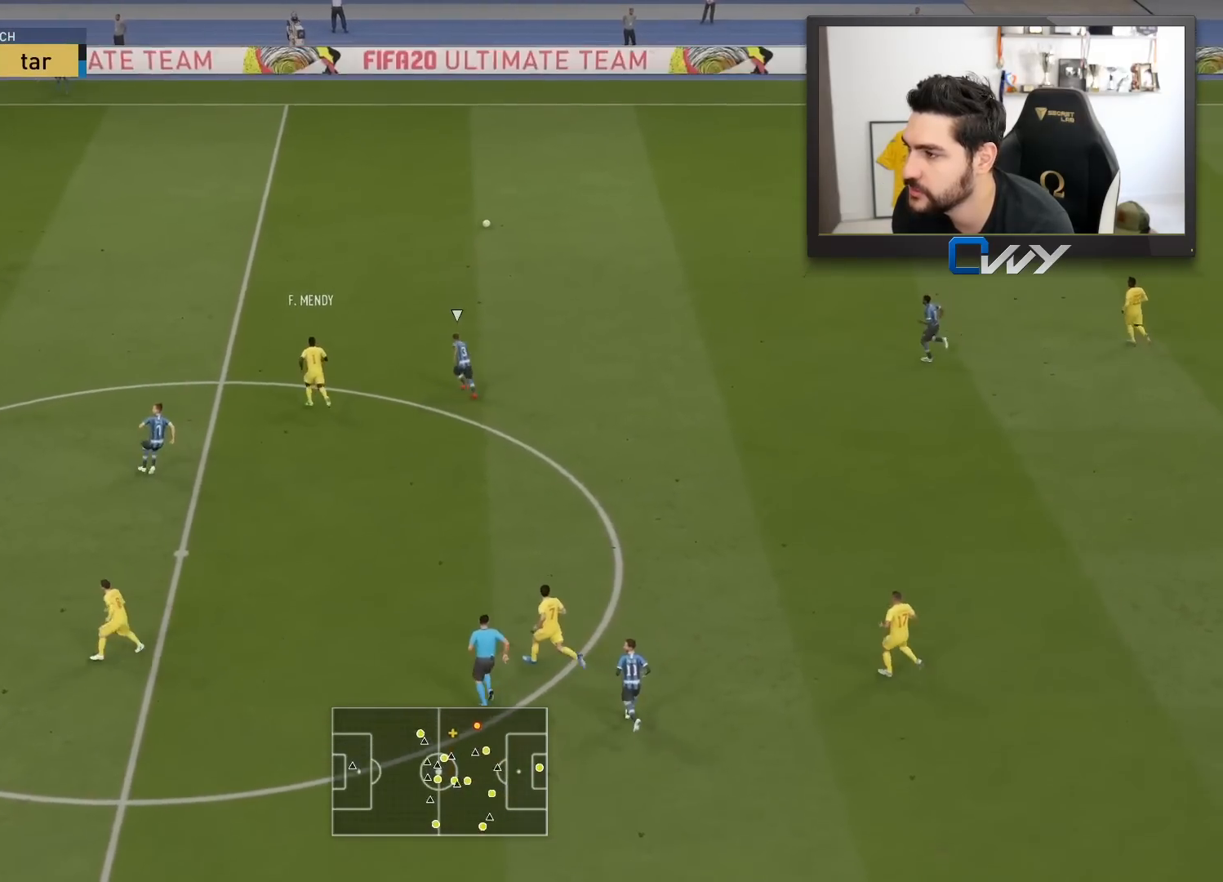
{"buttons": ["R2"], "left_stick": "left", "right_stick": "center", "events": []}
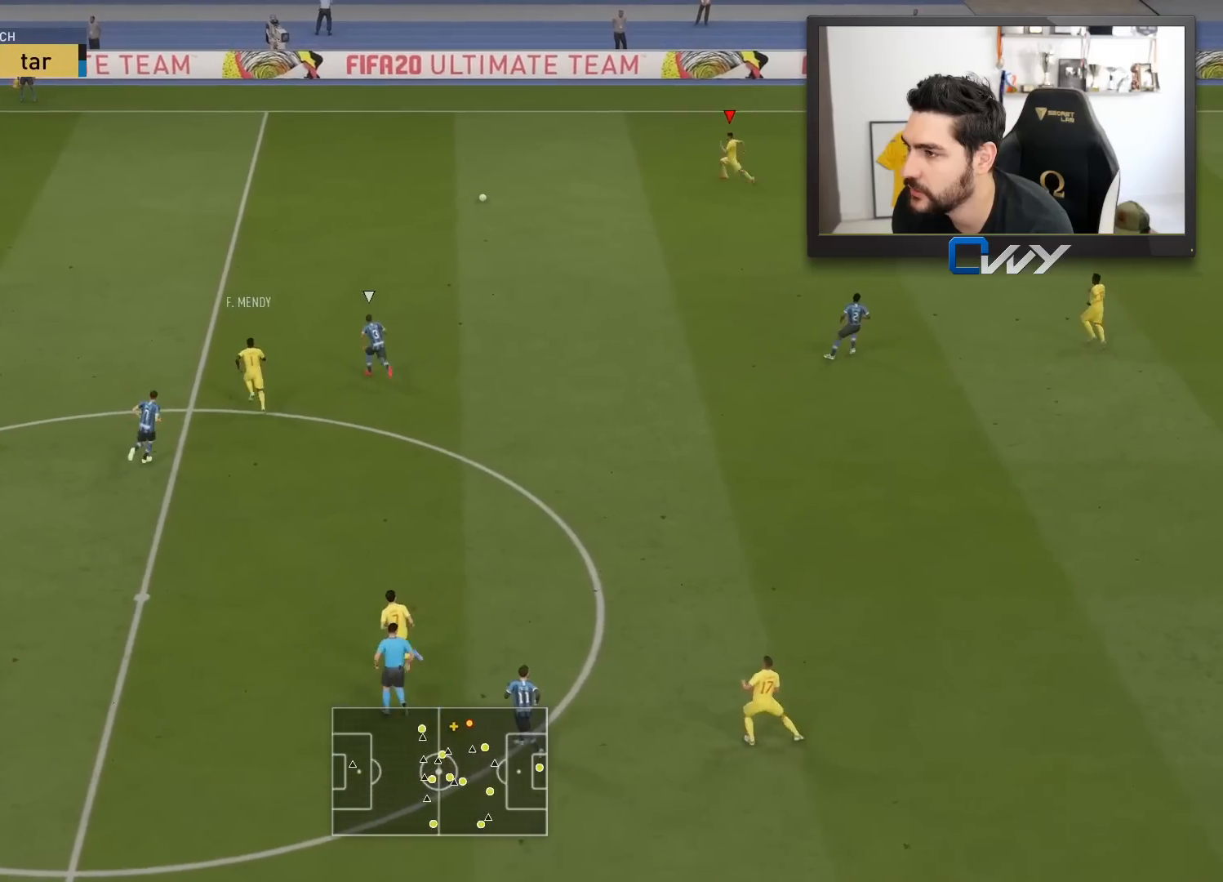
{"buttons": ["R2"], "left_stick": "left", "right_stick": "center", "events": []}
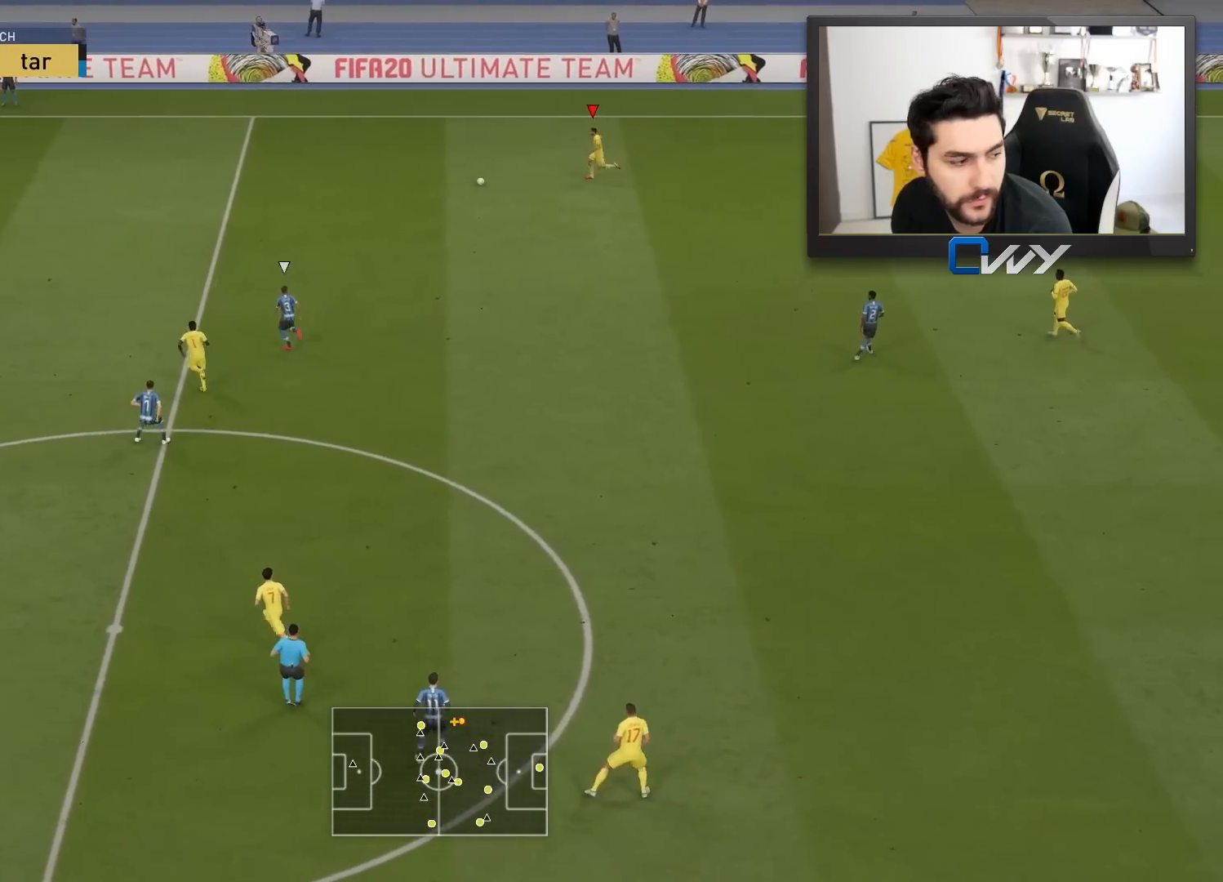
{"buttons": ["R2"], "left_stick": "left", "right_stick": "center", "events": []}
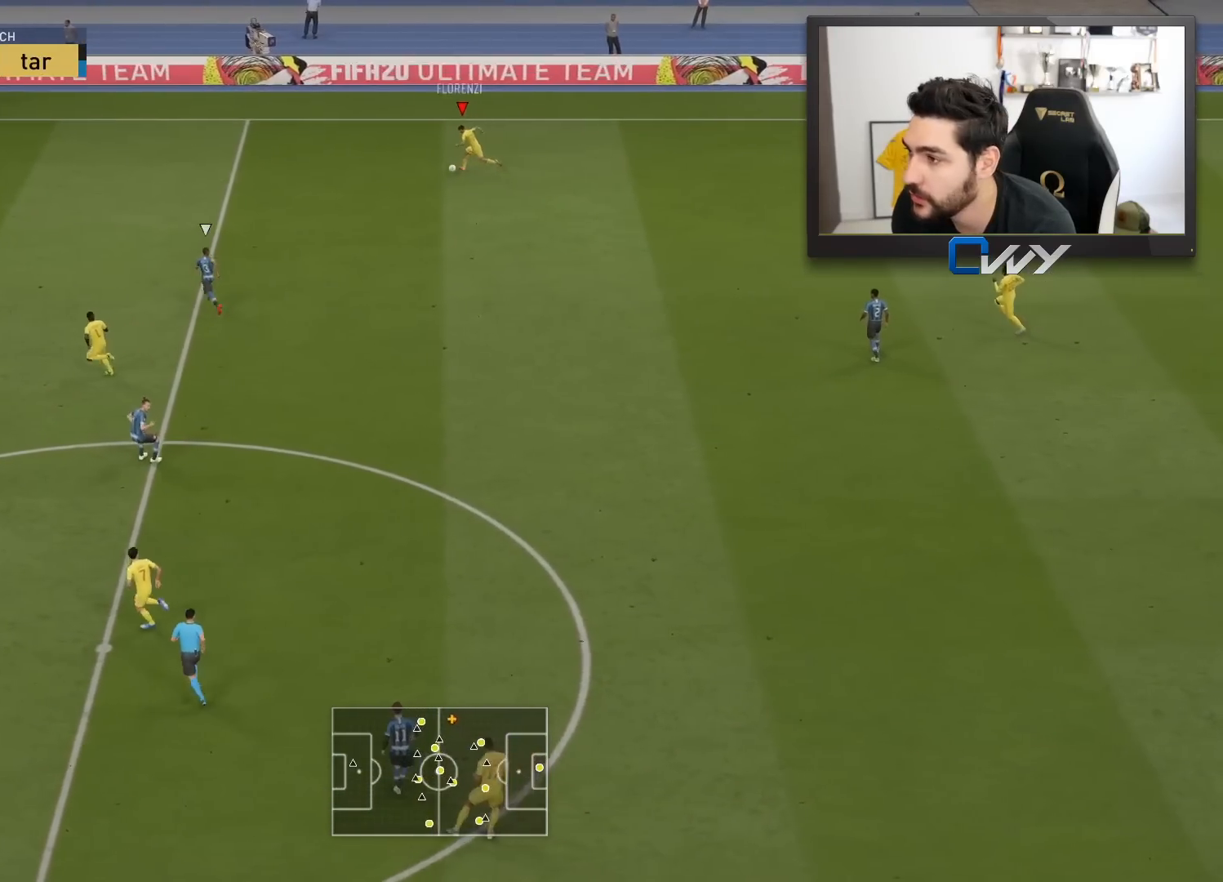
{"buttons": ["R2"], "left_stick": "left", "right_stick": "center", "events": []}
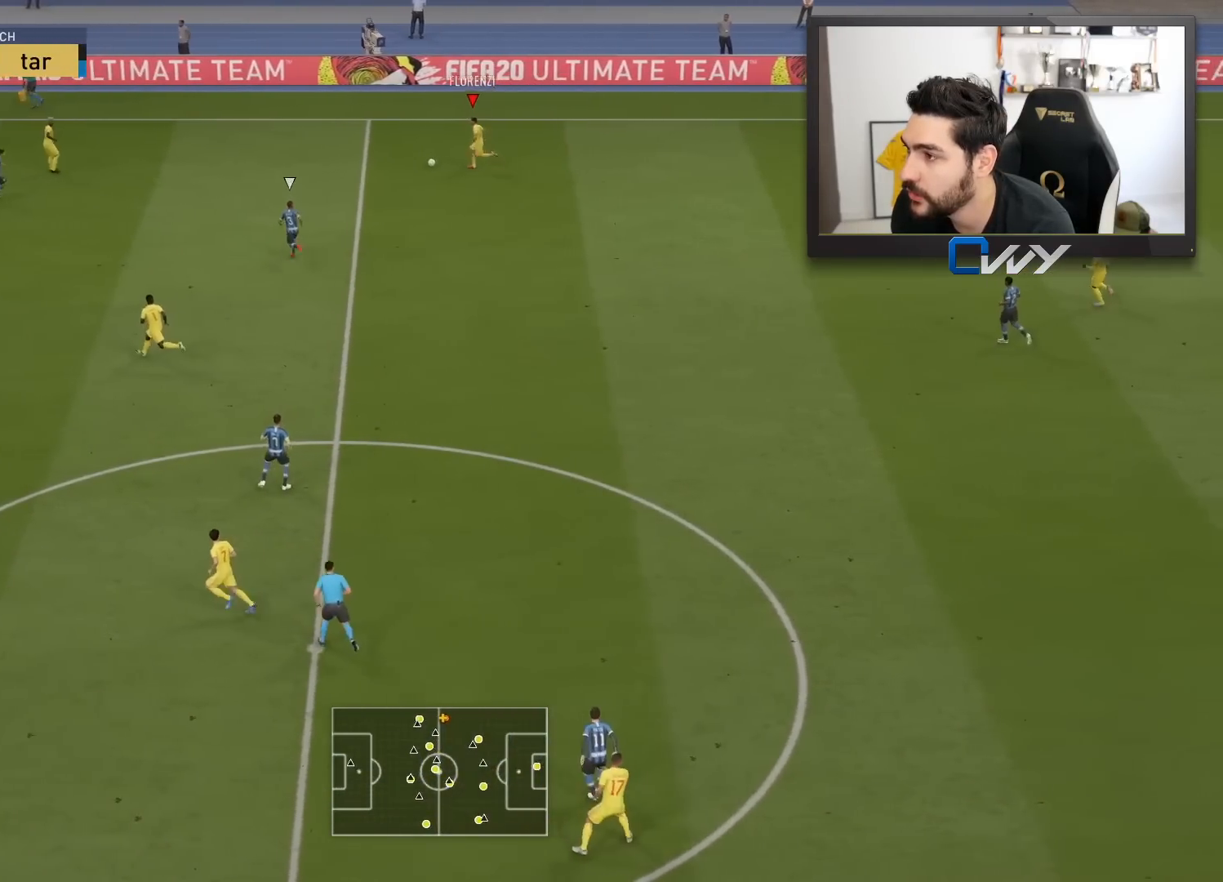
{"buttons": ["R2"], "left_stick": "left", "right_stick": "center", "events": []}
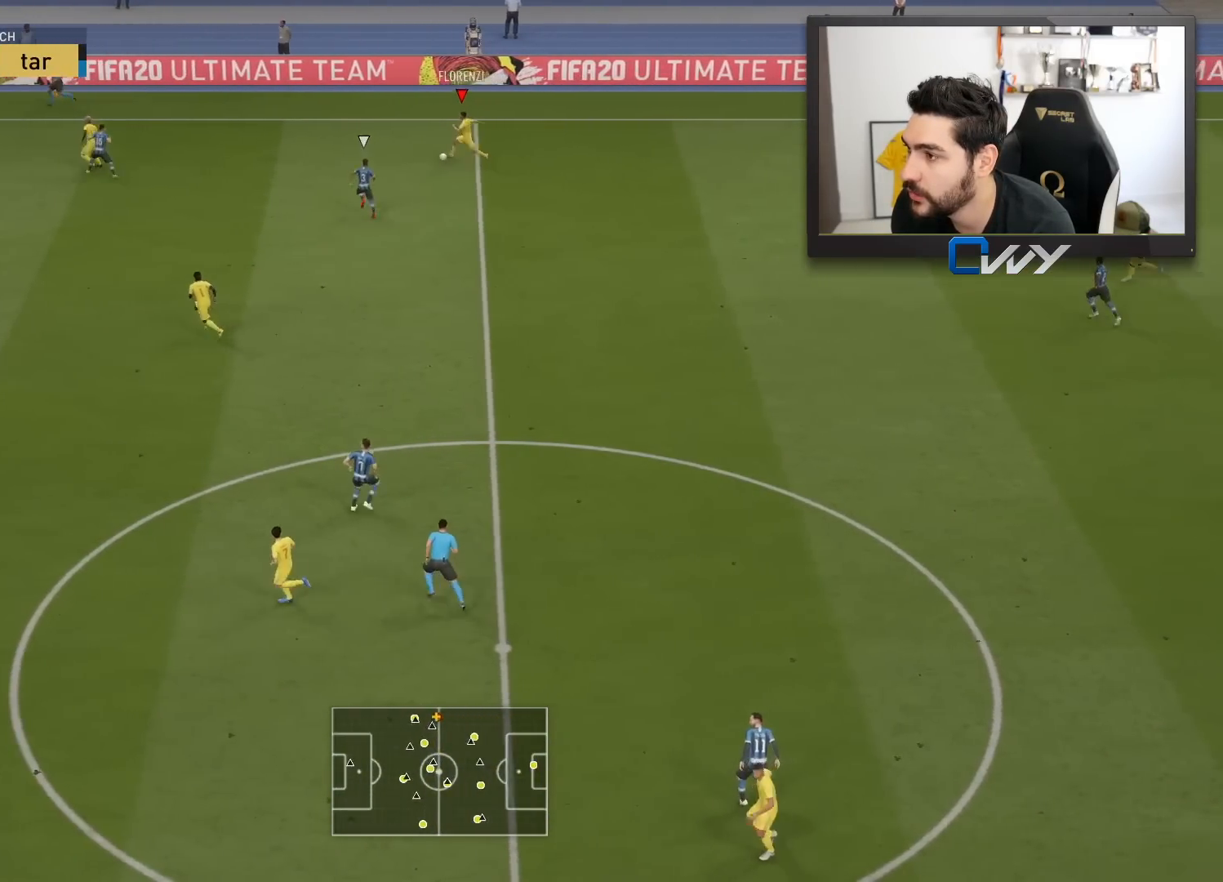
{"buttons": ["R2"], "left_stick": "left", "right_stick": "center", "events": []}
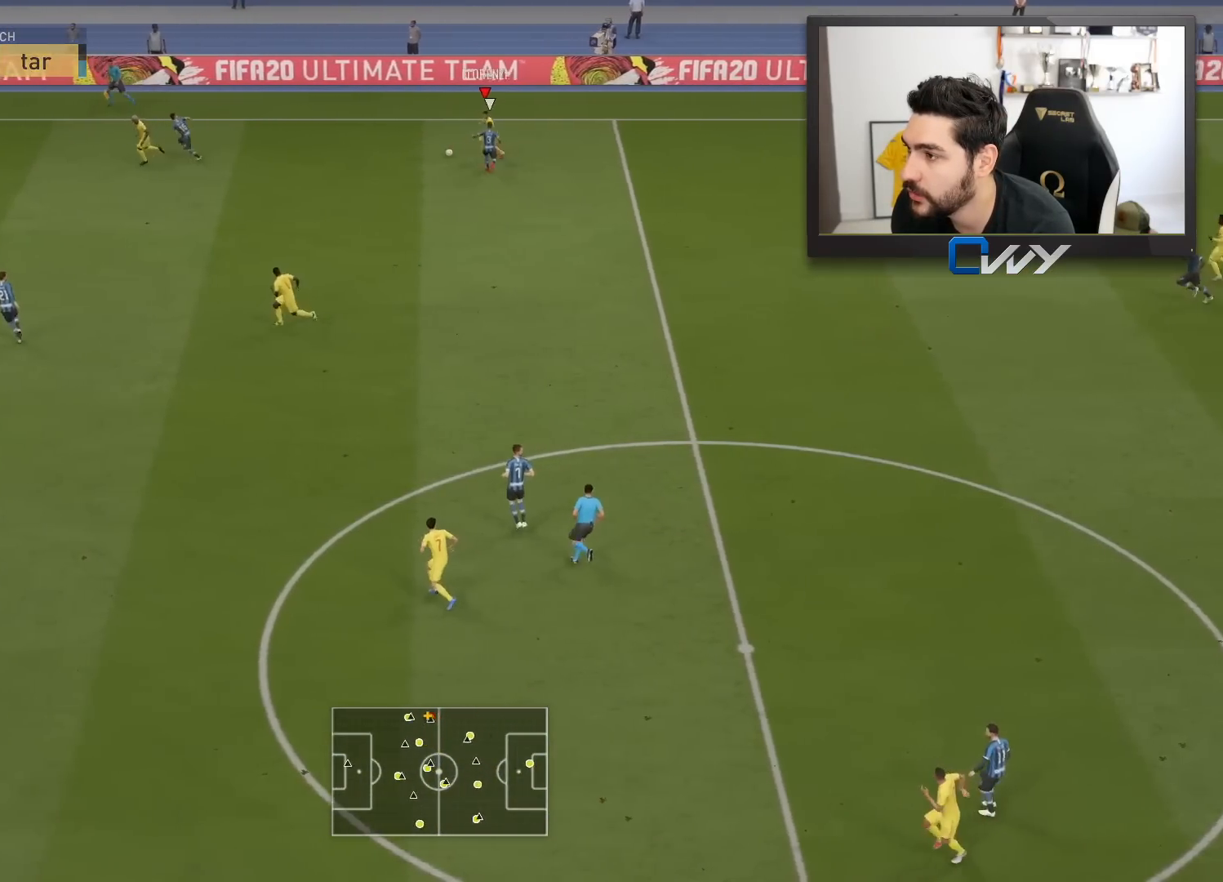
{"buttons": ["R2", "L3"], "left_stick": "down", "right_stick": "center", "events": [[83, "CROSS", "down"], [100, "left_stick", "down"], [167, "CROSS", "up"], [200, "L3", "down"]]}
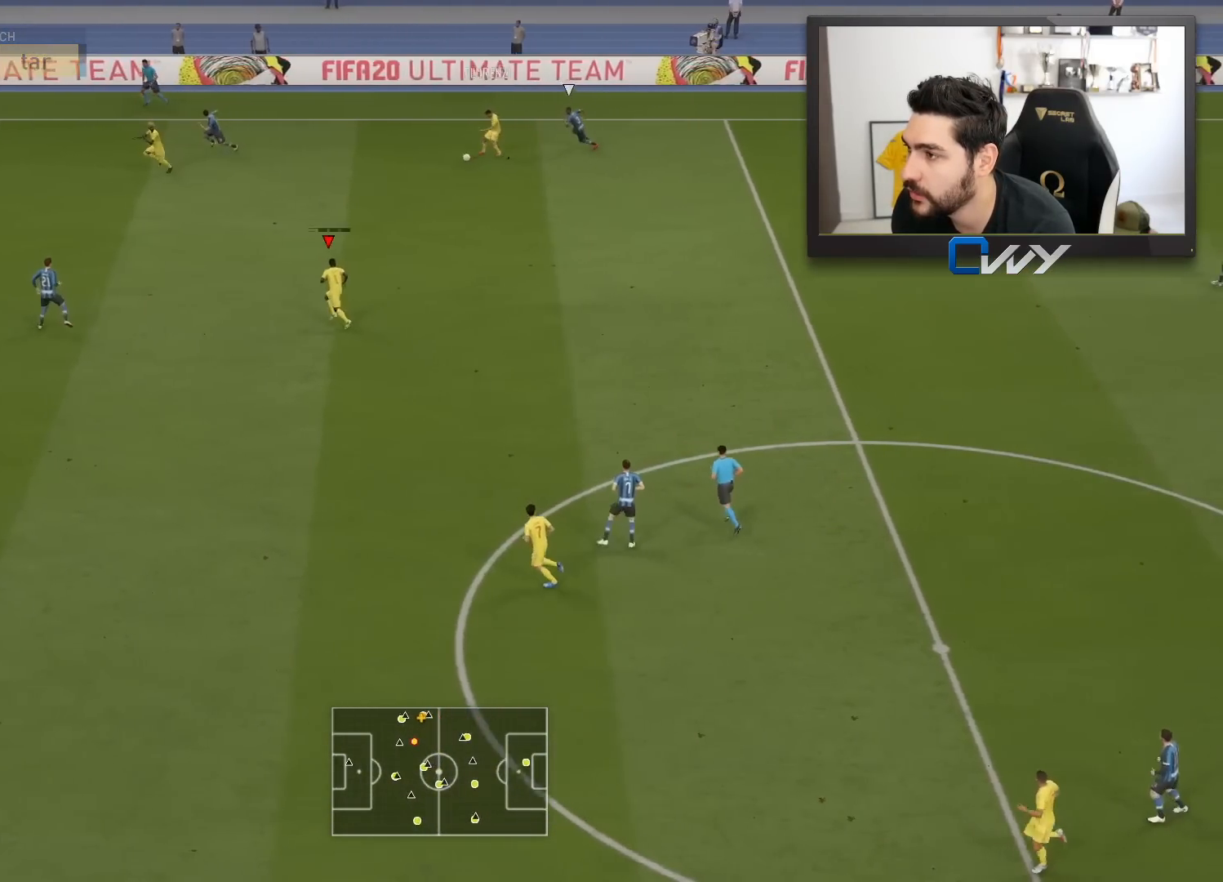
{"buttons": [], "left_stick": "down", "right_stick": "center", "events": [[83, "L3", "up"], [217, "R2", "up"]]}
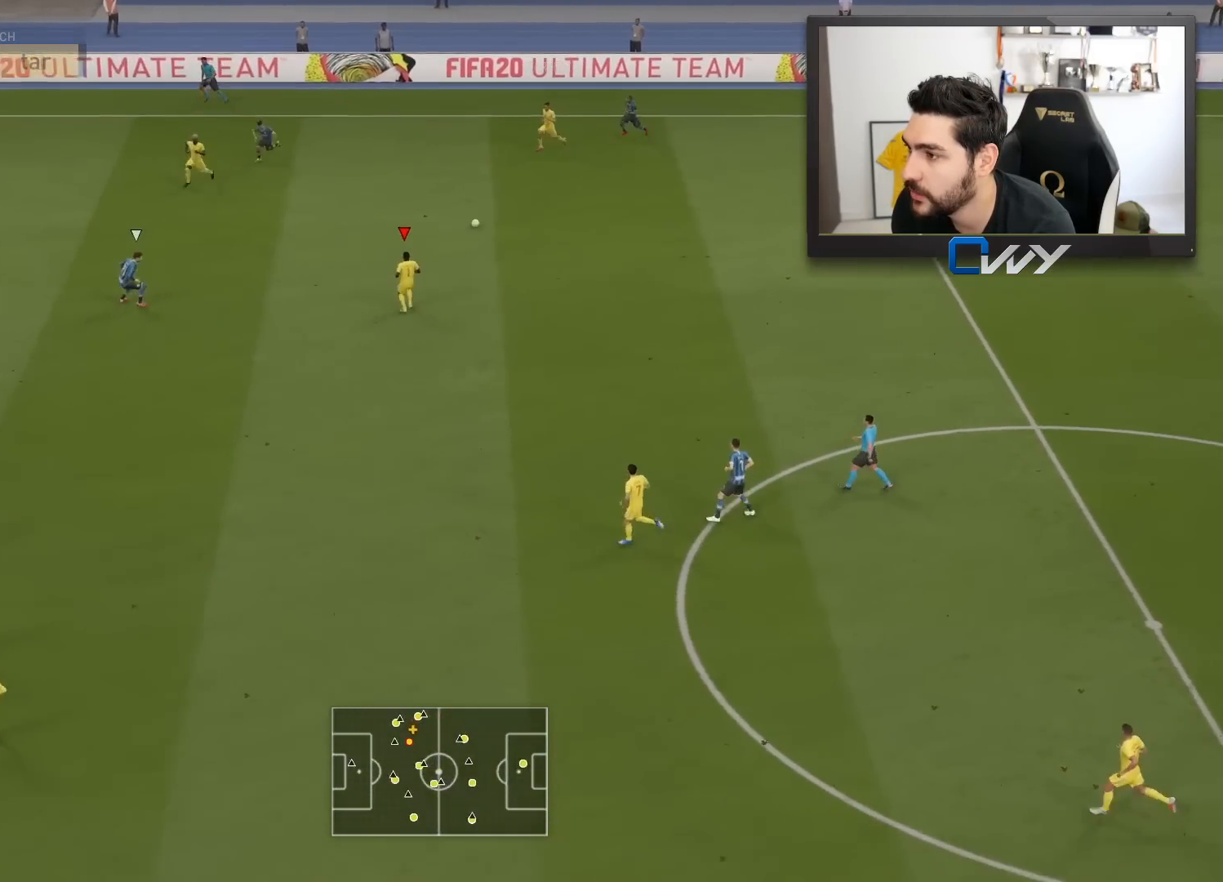
{"buttons": [], "left_stick": "down", "right_stick": "center", "events": []}